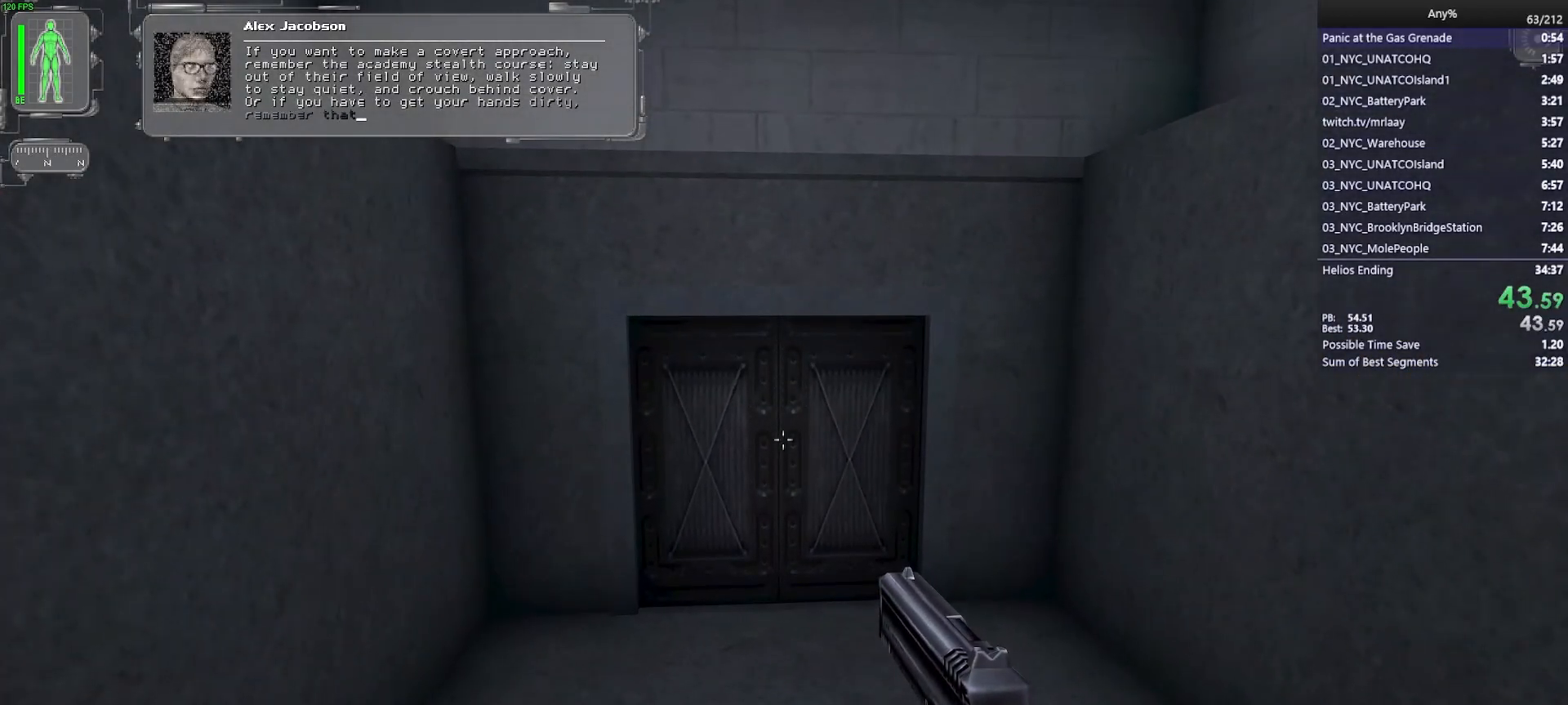
Gameplay with keyboard and mouse; each line is a JSON object with the keys and mouse buttons held at the frame after it. "events" lists presses ("down") and releases ("up") of "1", "2", "3", "4", "5", "a", "alt", "b", "c", "ctrl", "d", "e", "f", "g", "q", "r", "s", "shift", "space", "t", "tab", "tilde", "v", "w", "x", "z", "mouse_left", "mouse_wheel", "mouse_right", "mouse_mb4" and "mouse_mb5" between this image and that frame as [ms after this image, input, new state], when the widget could be followed in between. "mouse_left", "mouse_wheel", "mouse_right", "mouse_mb4", "mouse_mb5" = the "left", "wheel", "right", "mb4", "mb5" buttons of the "mouse" list. No other keys are recorded. "wheel" means that the mouse wheel is clicked or scrolled. Mouse movement is not recorded.
{"keys": ["ctrl", "w"], "mouse": [], "events": [[100, "w", "down"], [333, "w", "up"], [483, "w", "down"]]}
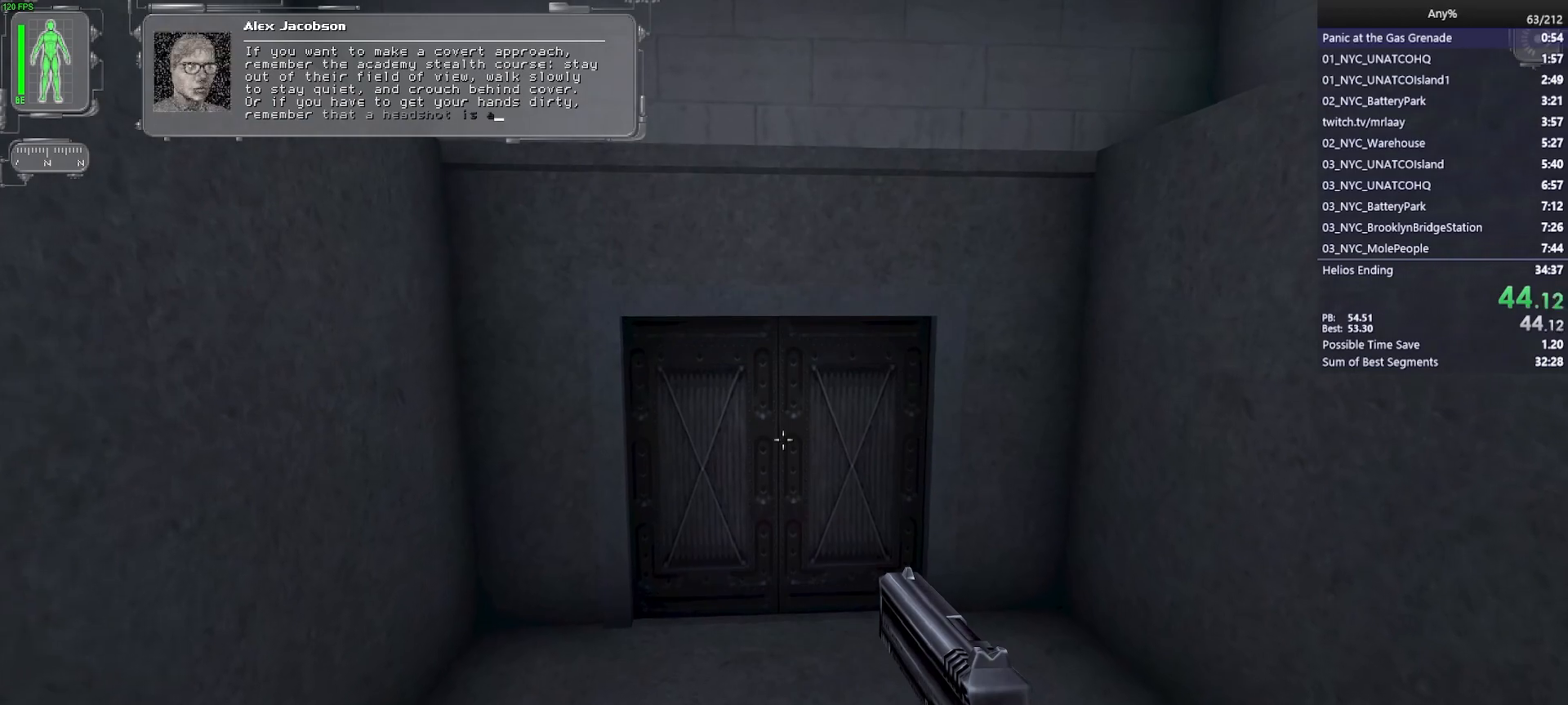
{"keys": ["ctrl"], "mouse": [], "events": [[67, "w", "up"], [217, "w", "down"], [500, "w", "up"]]}
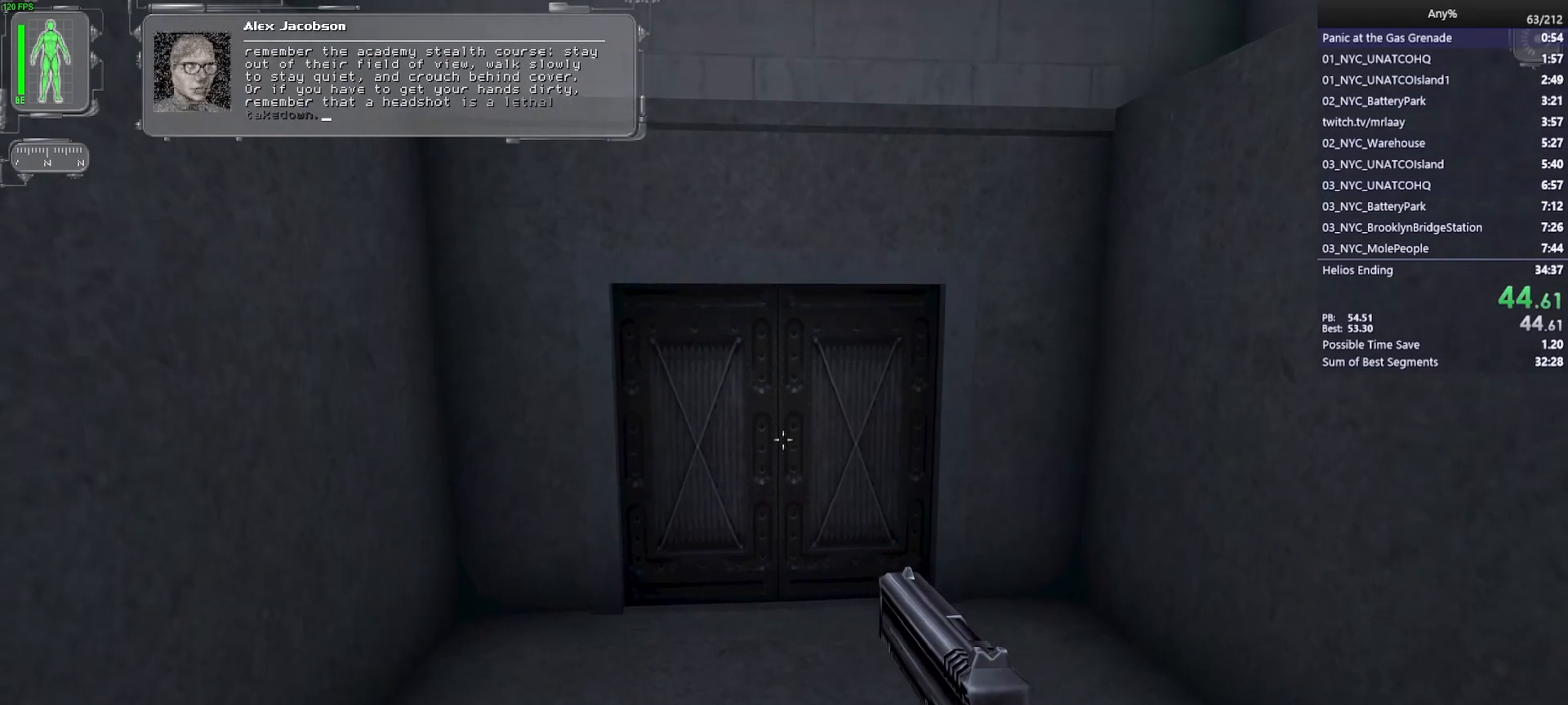
{"keys": ["ctrl"], "mouse": [], "events": []}
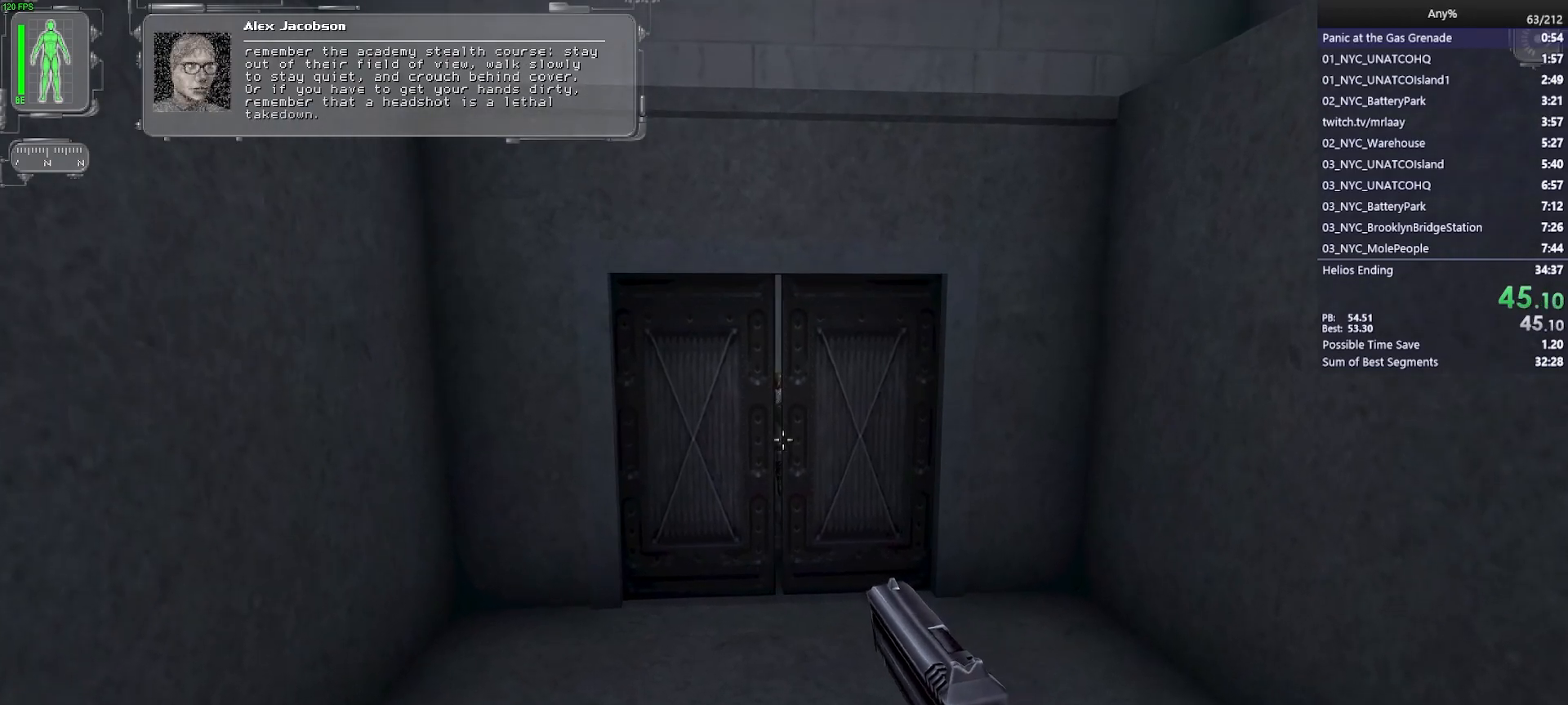
{"keys": ["w"], "mouse": [], "events": [[433, "w", "down"], [483, "ctrl", "up"]]}
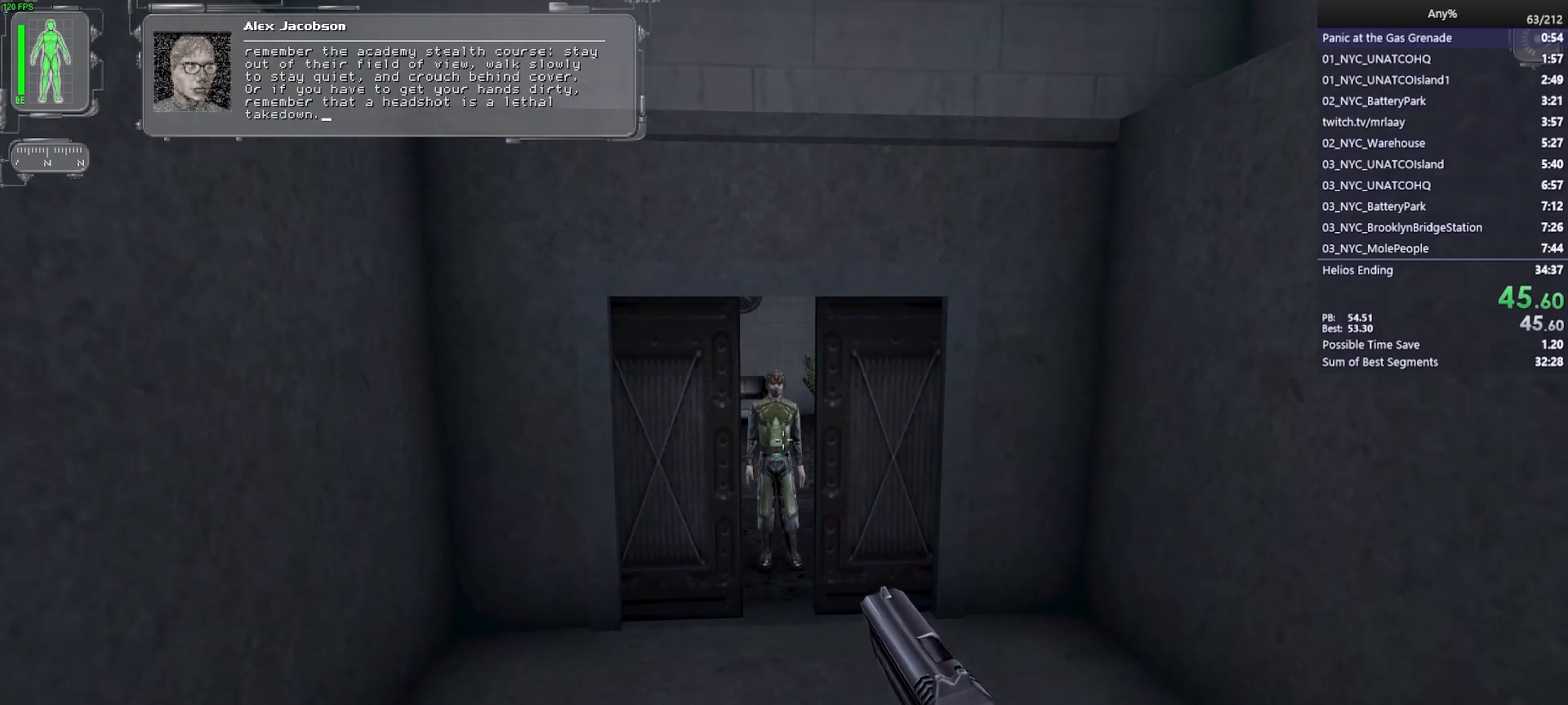
{"keys": ["w"], "mouse": [], "events": [[300, "mouse_left", "down"], [400, "mouse_left", "up"]]}
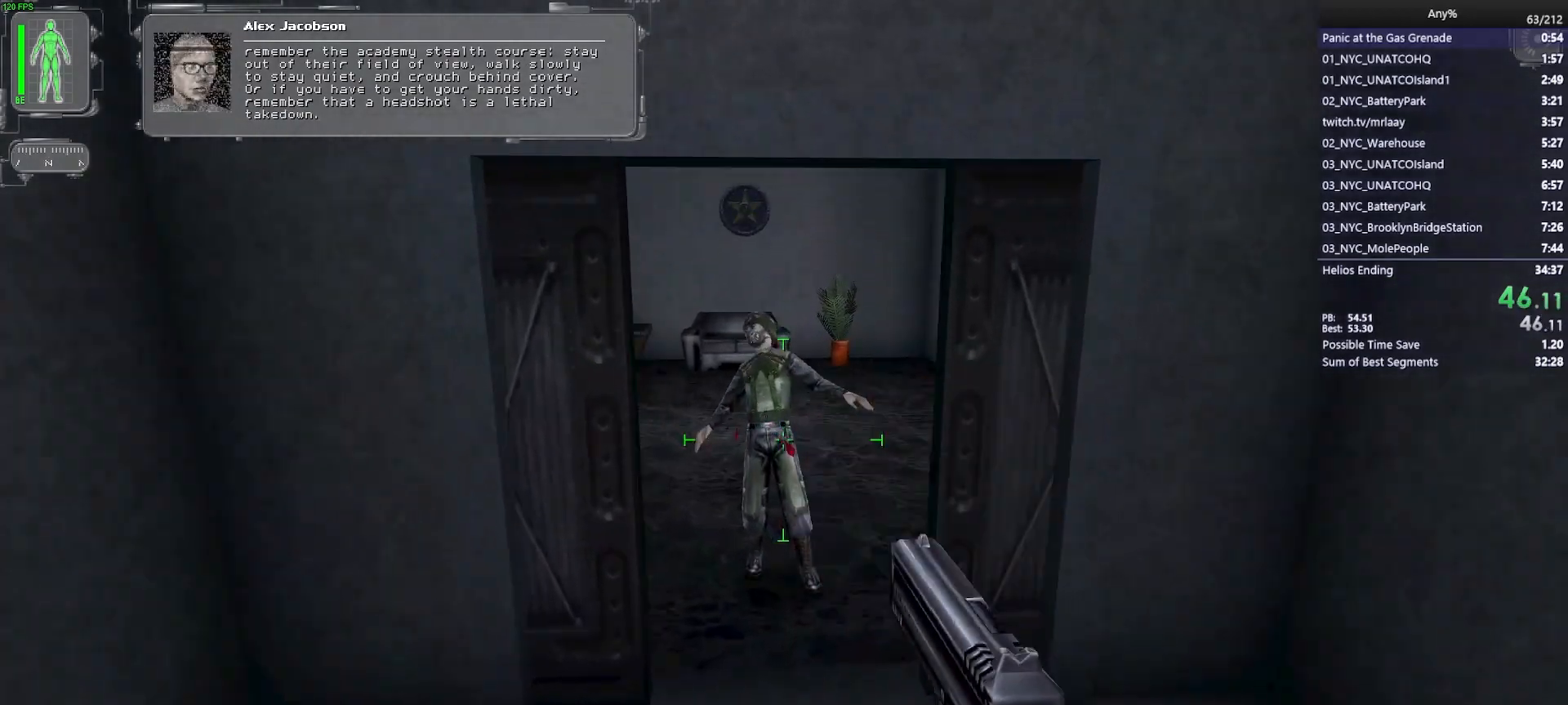
{"keys": ["w"], "mouse": [], "events": [[283, "mouse_right", "down"], [367, "mouse_right", "up"]]}
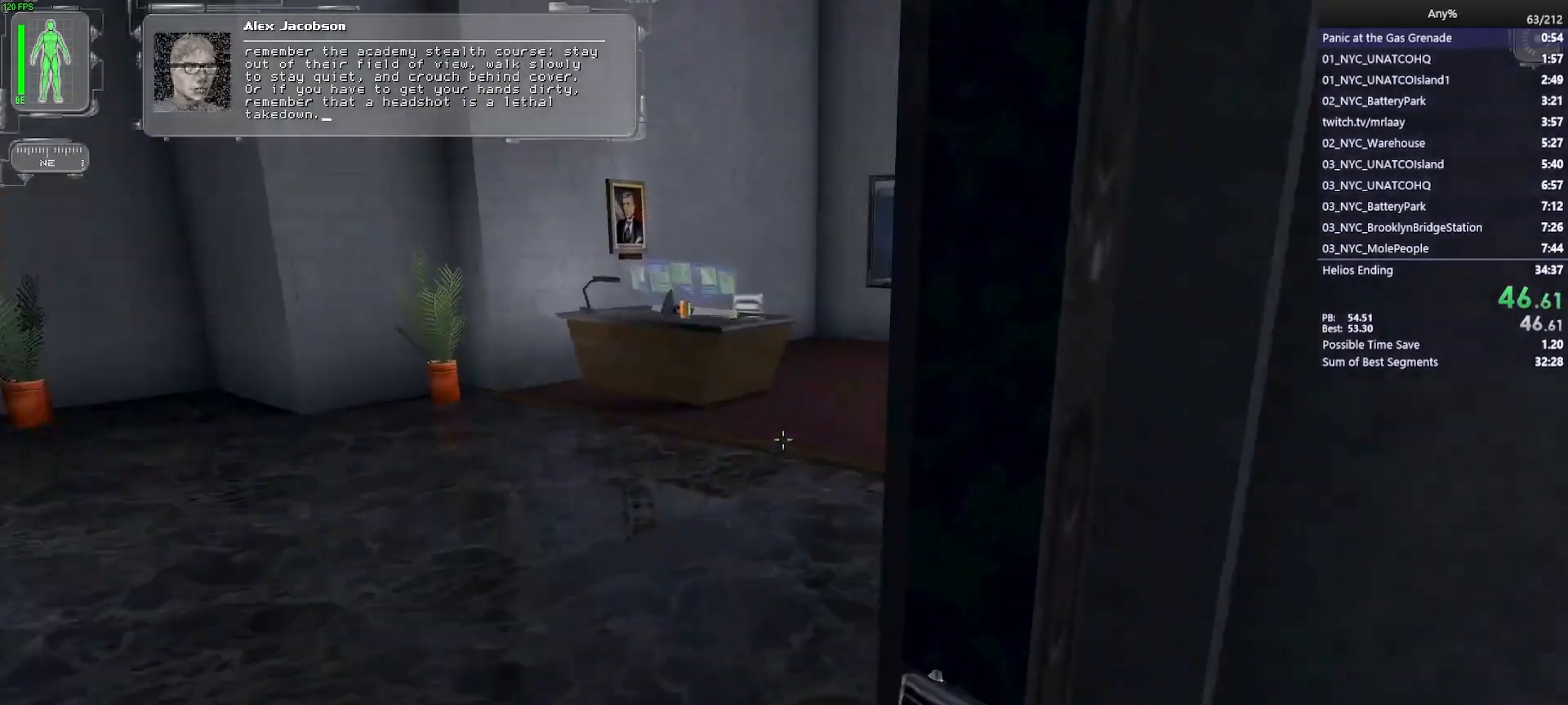
{"keys": ["w"], "mouse": [], "events": [[17, "a", "down"], [250, "a", "up"]]}
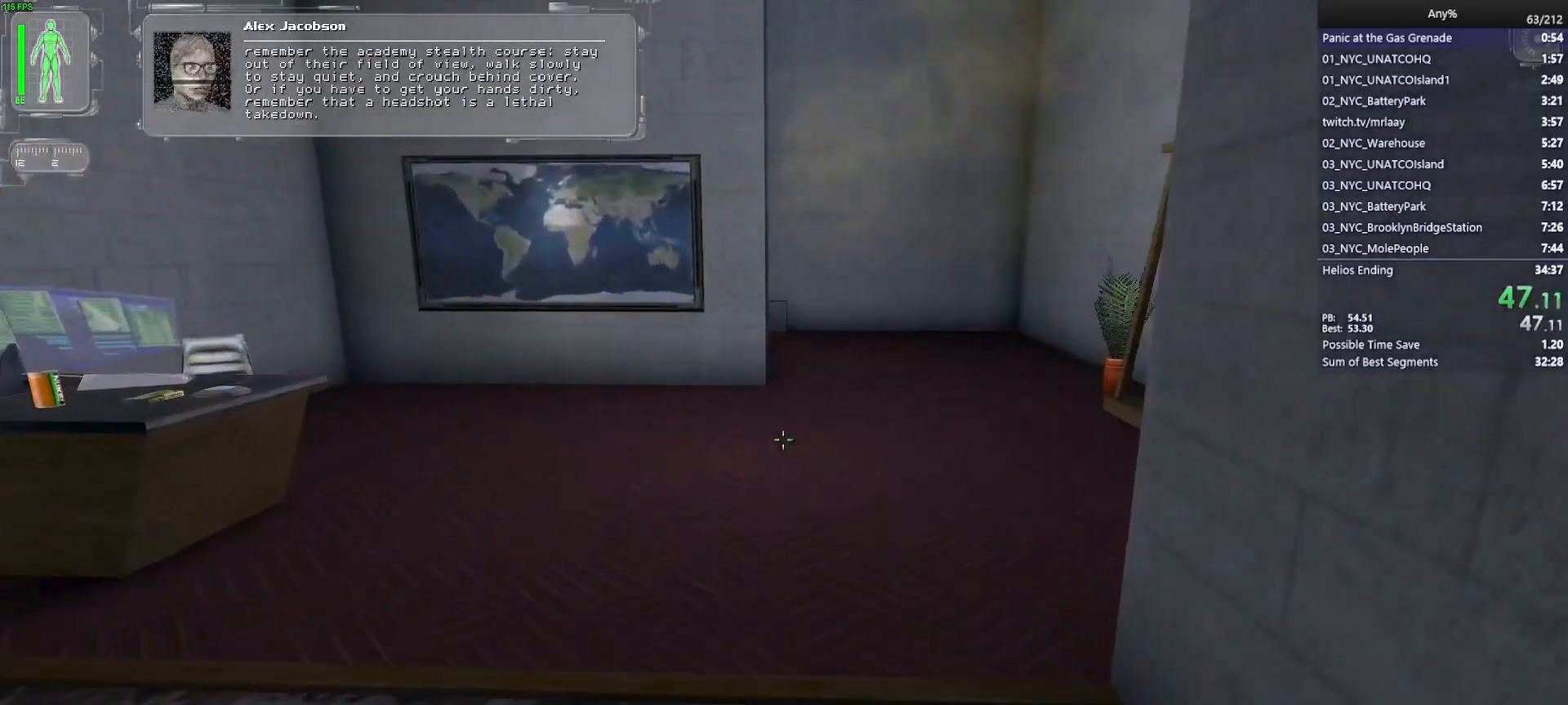
{"keys": ["w"], "mouse": [], "events": []}
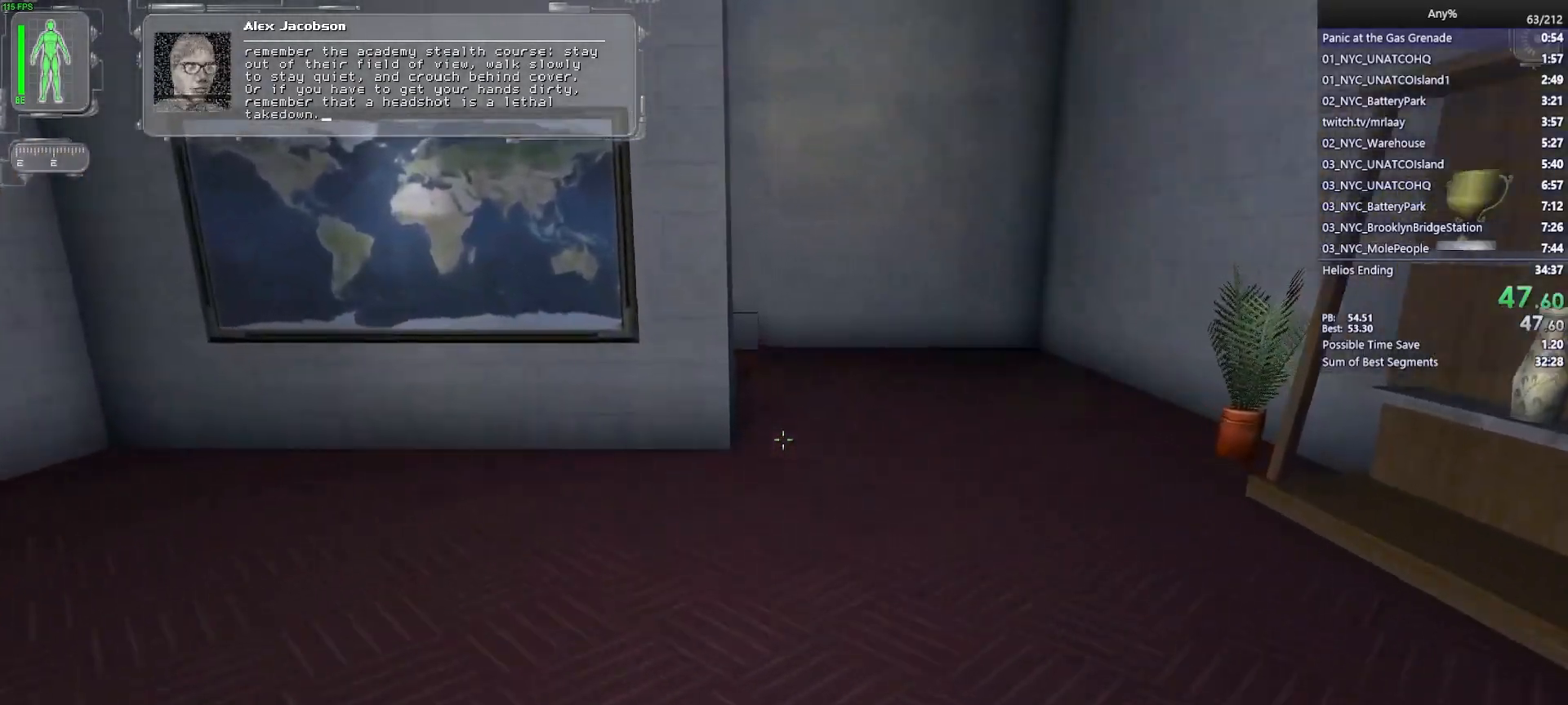
{"keys": ["w"], "mouse": [], "events": []}
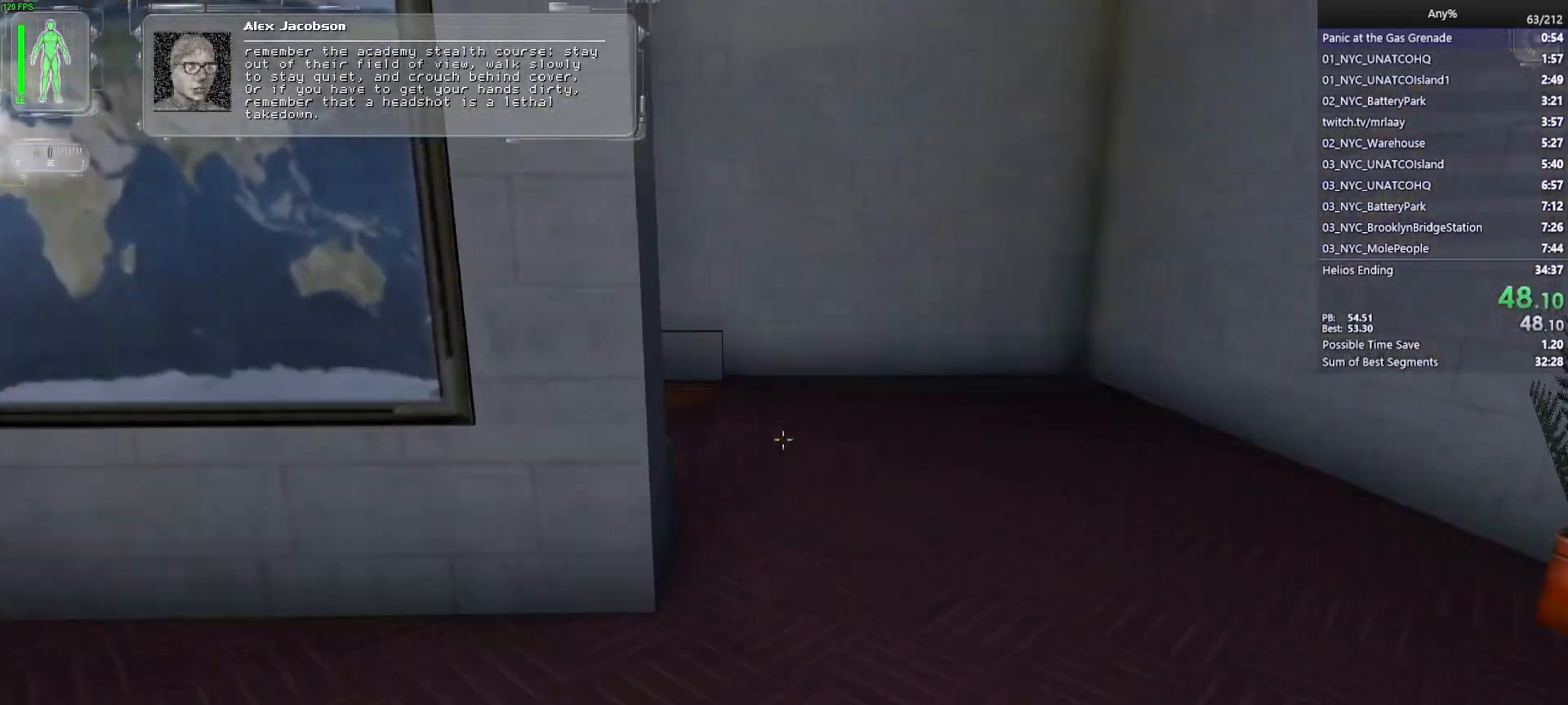
{"keys": ["d", "w"], "mouse": [], "events": [[300, "d", "down"]]}
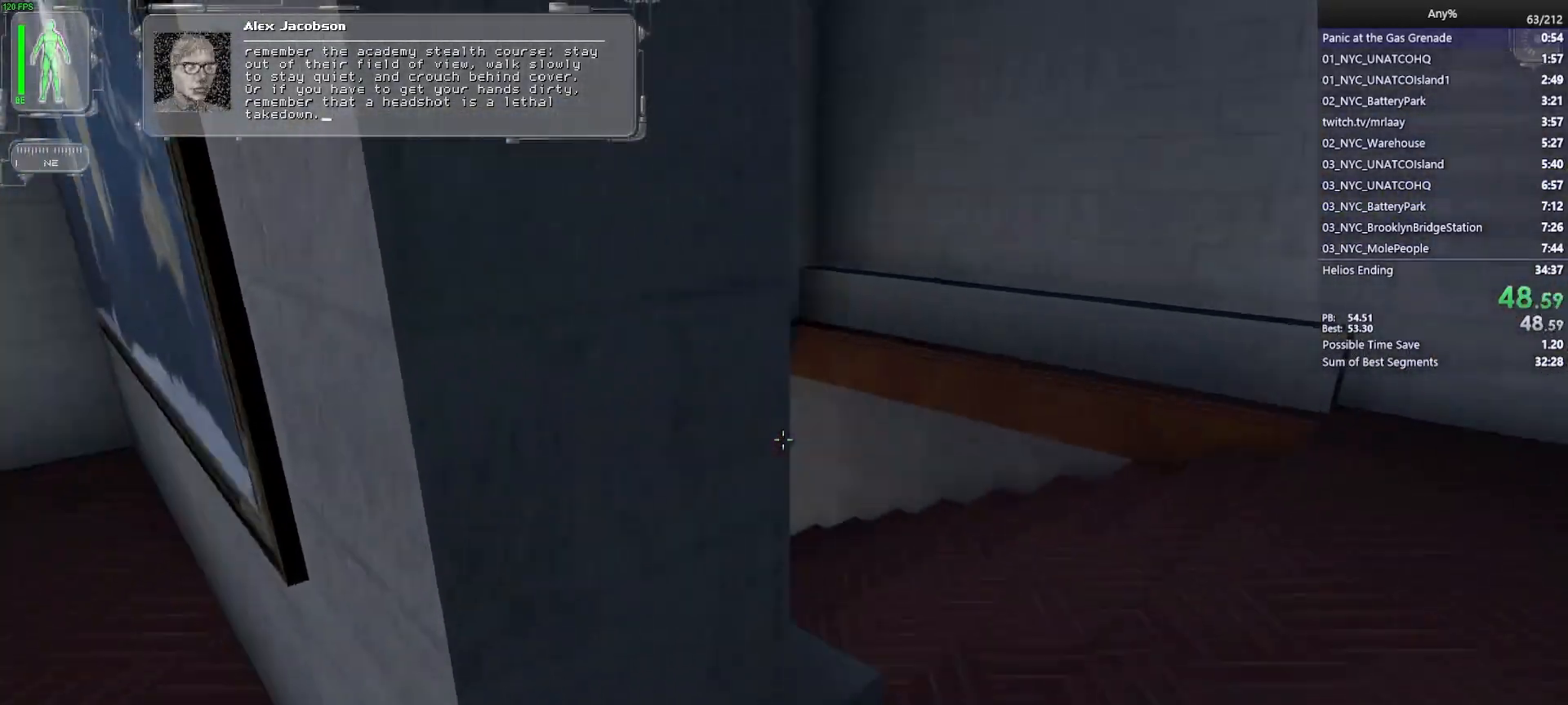
{"keys": ["w"], "mouse": [], "events": [[217, "d", "up"]]}
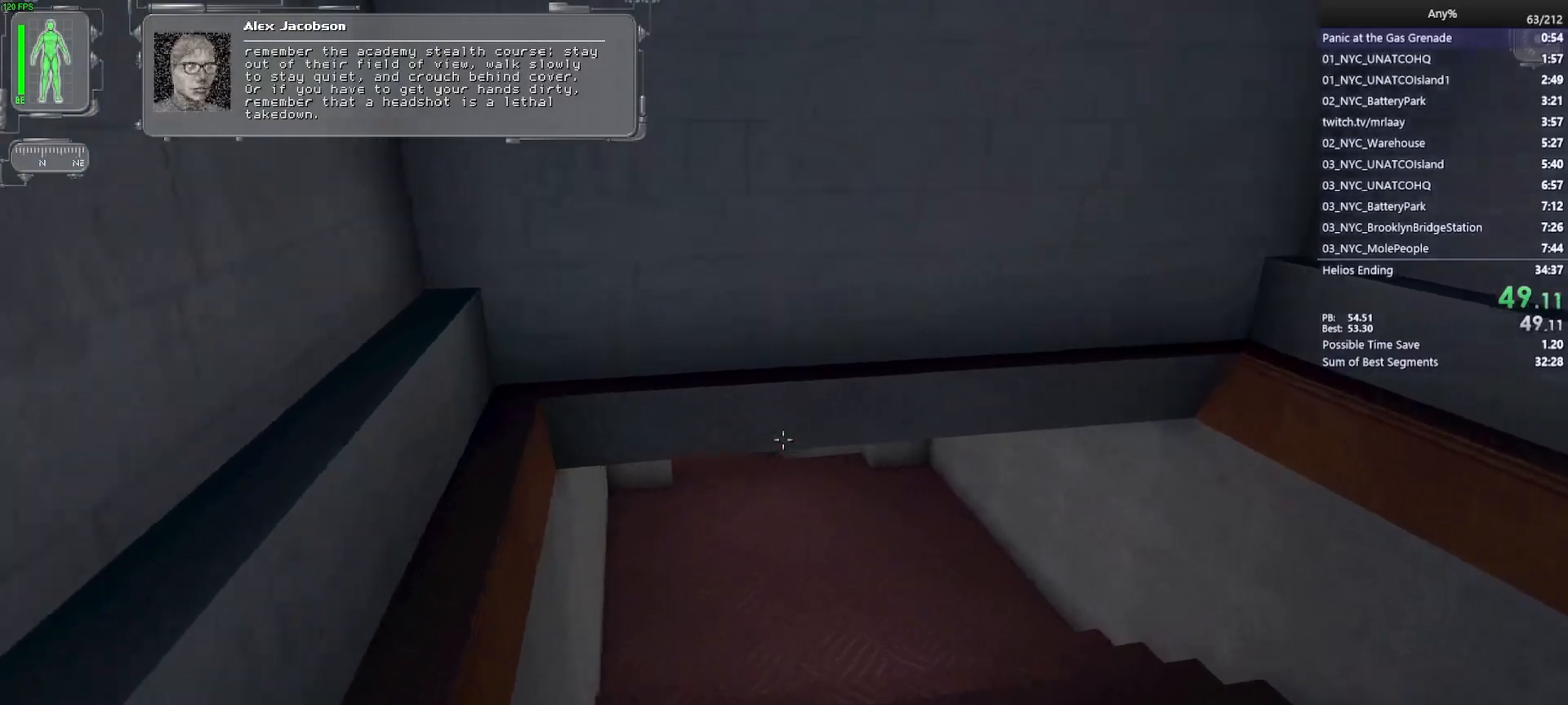
{"keys": ["w"], "mouse": [], "events": []}
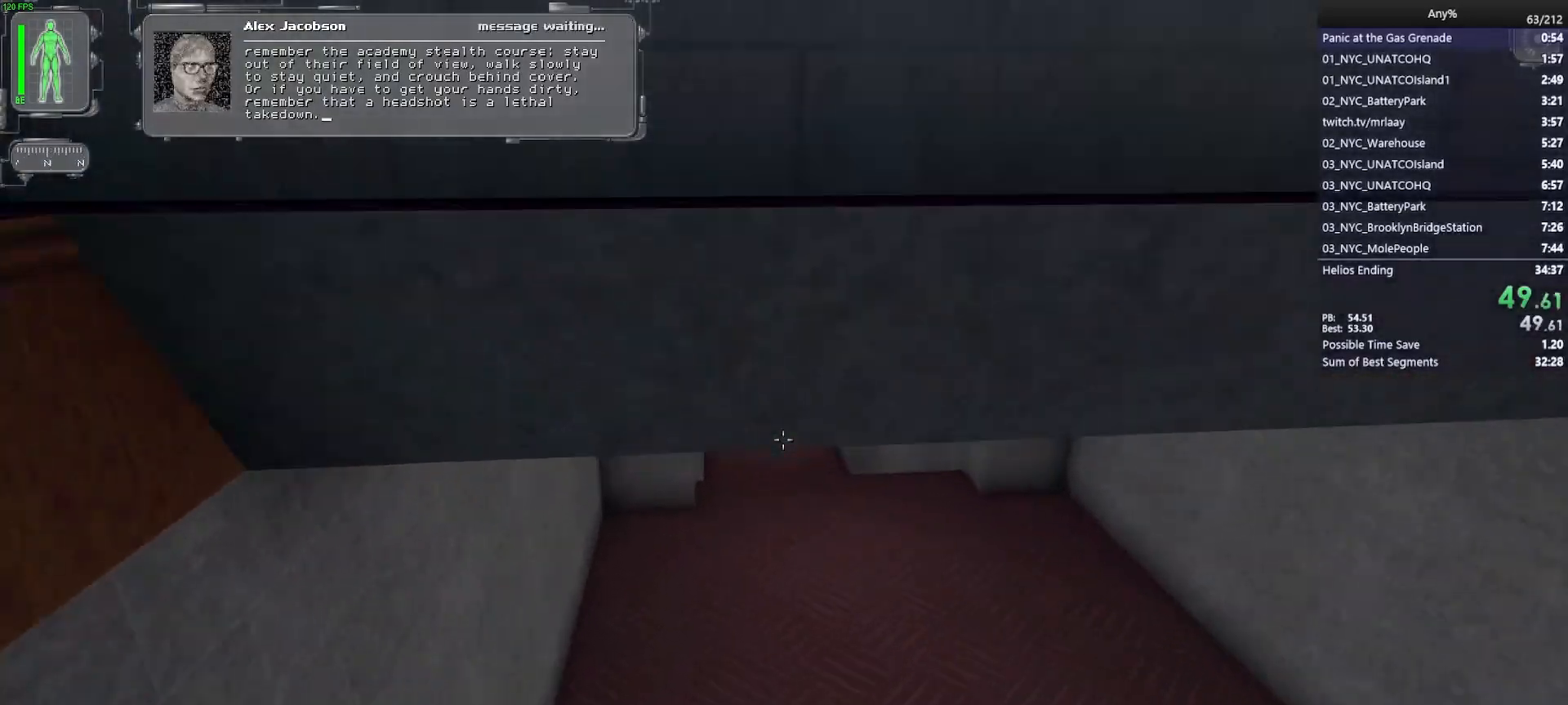
{"keys": ["w"], "mouse": [], "events": []}
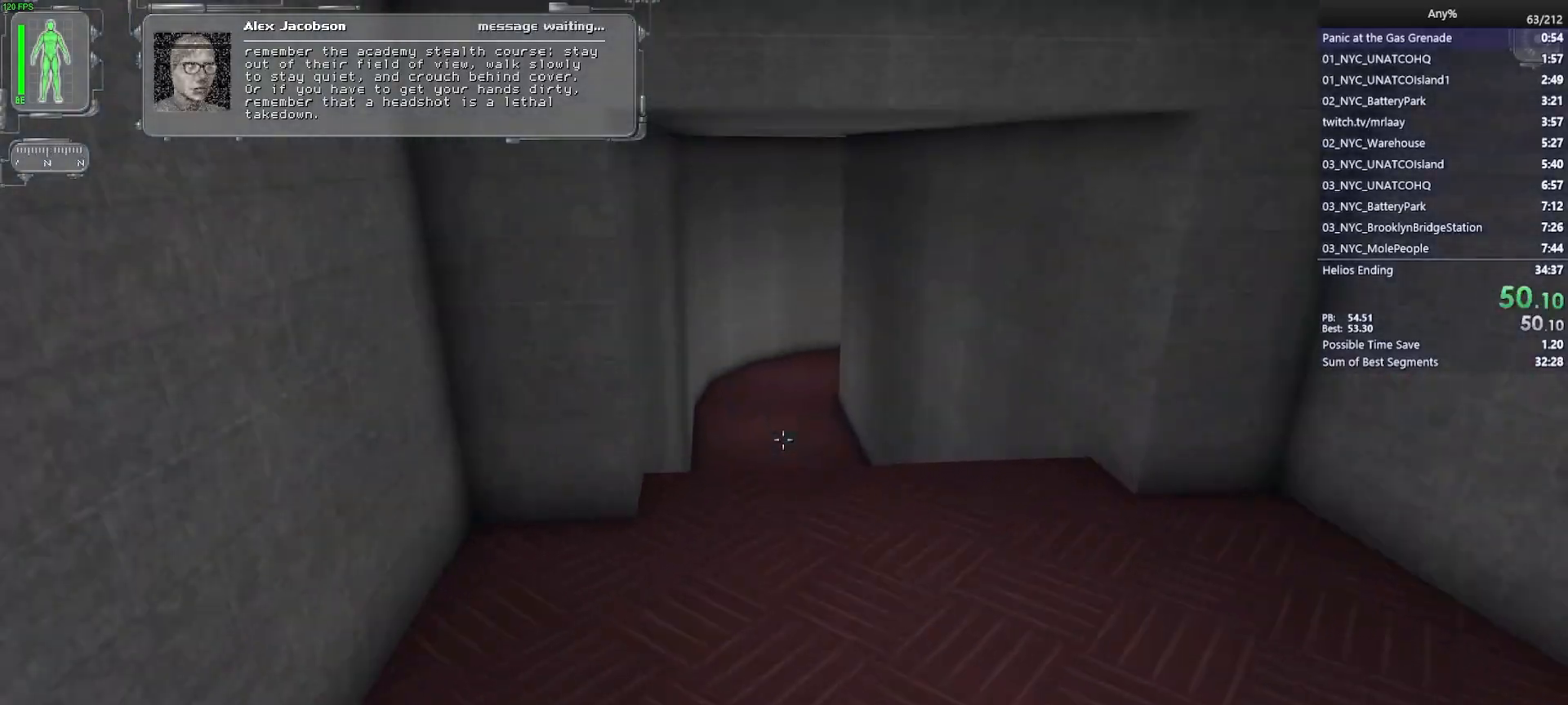
{"keys": ["w"], "mouse": [], "events": []}
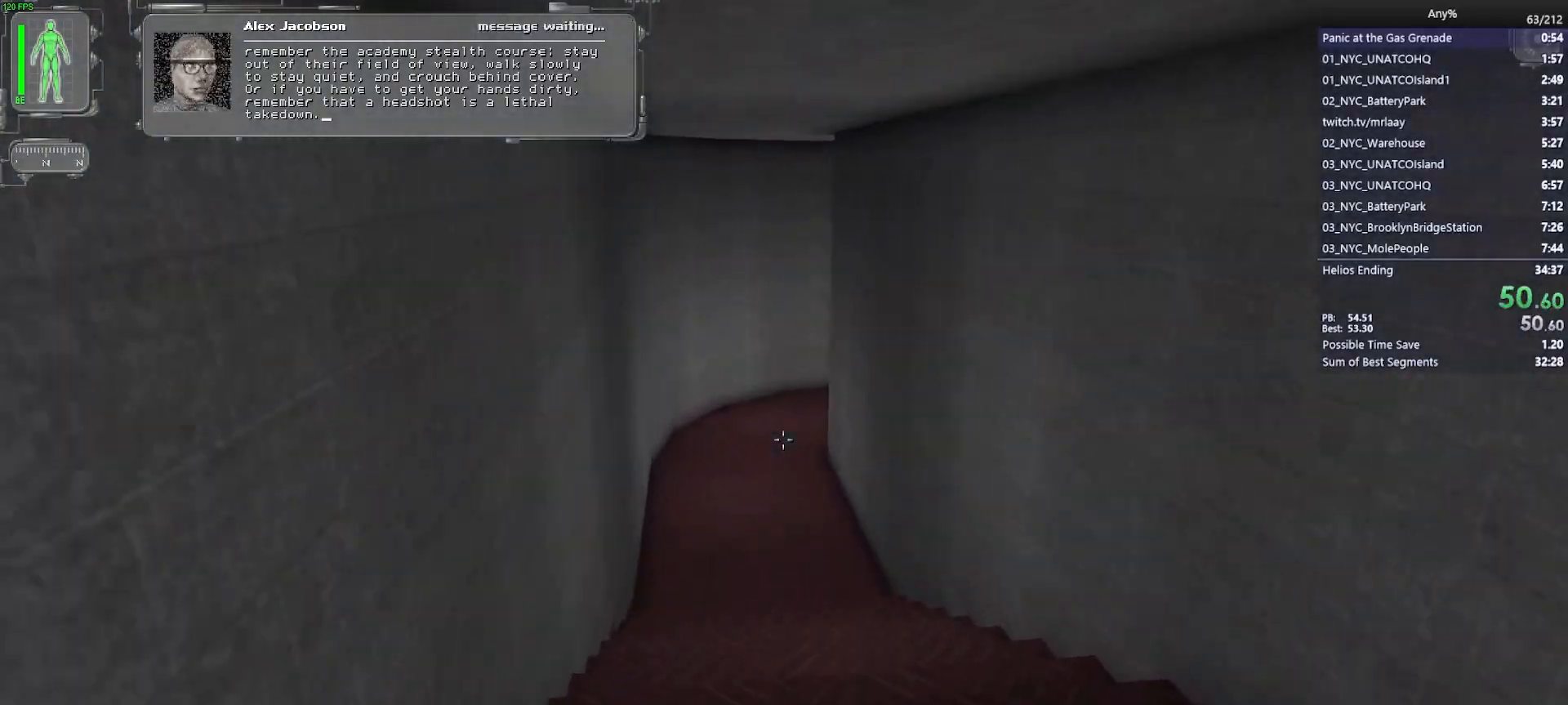
{"keys": ["w"], "mouse": [], "events": []}
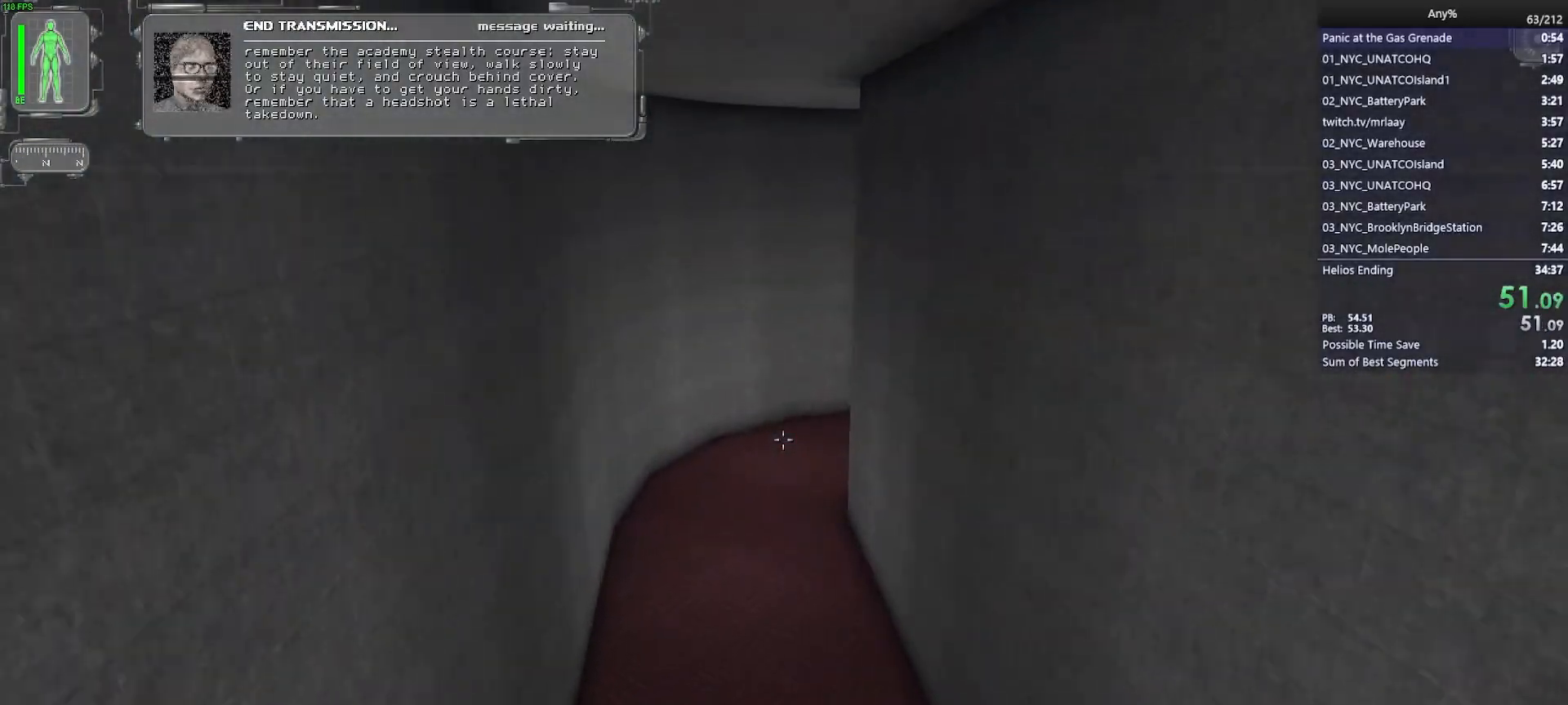
{"keys": ["w"], "mouse": [], "events": []}
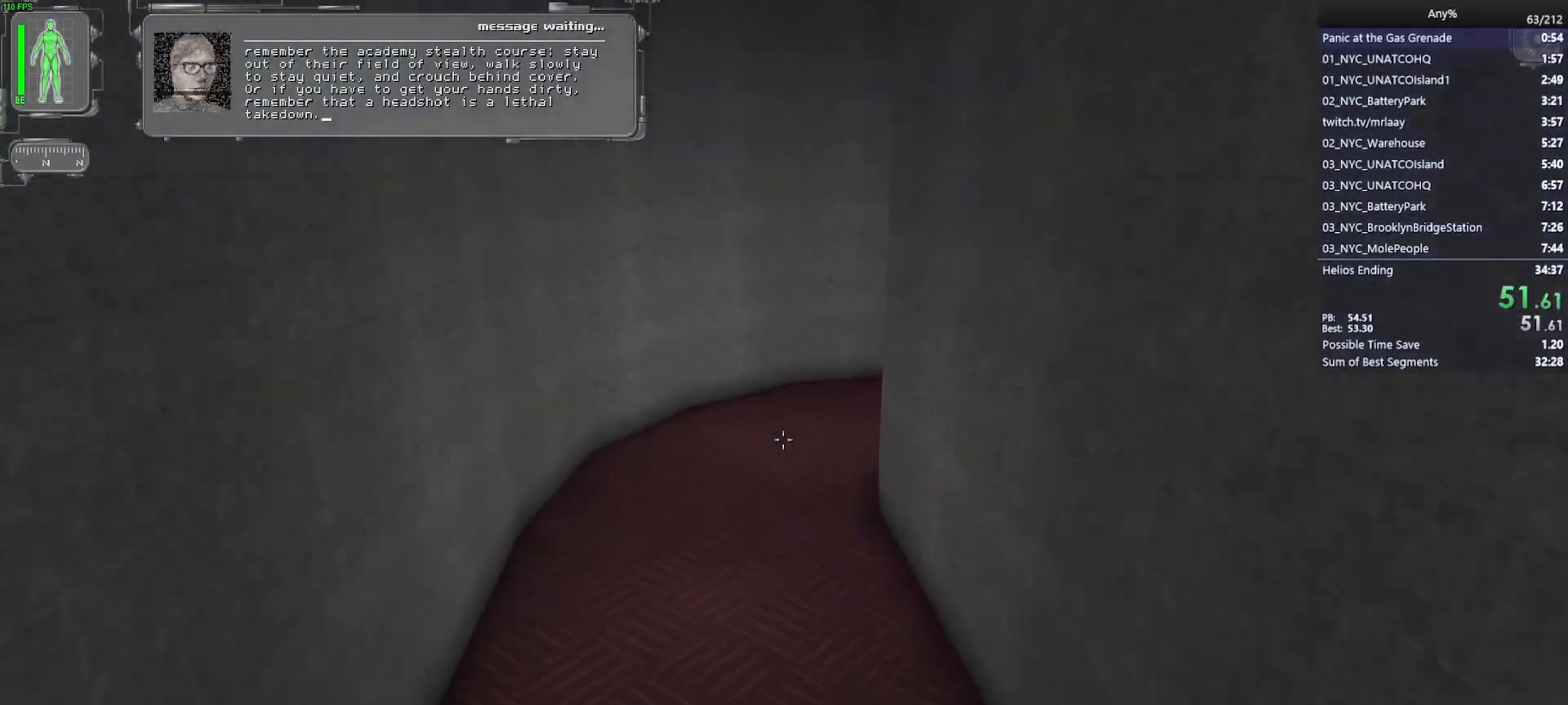
{"keys": ["w"], "mouse": [], "events": []}
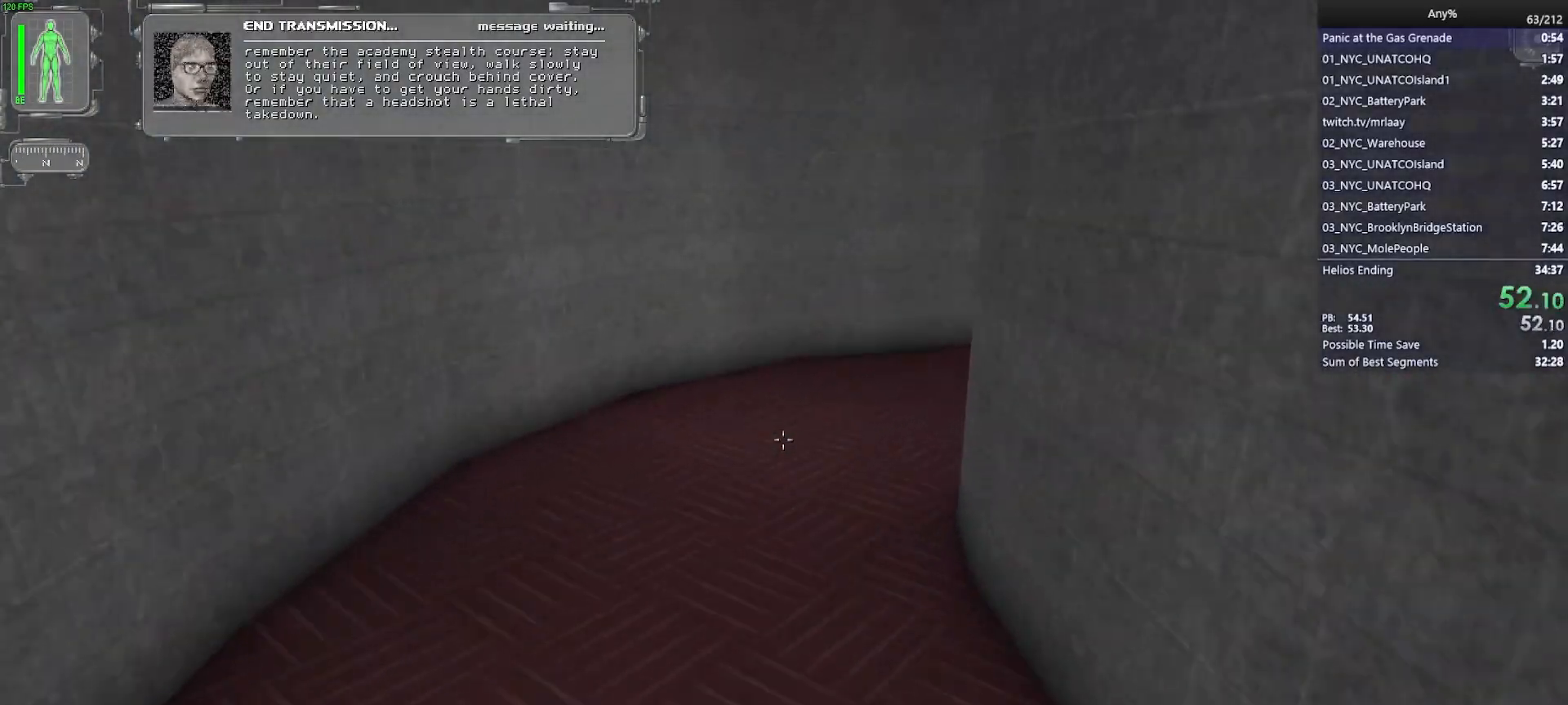
{"keys": ["w"], "mouse": [], "events": []}
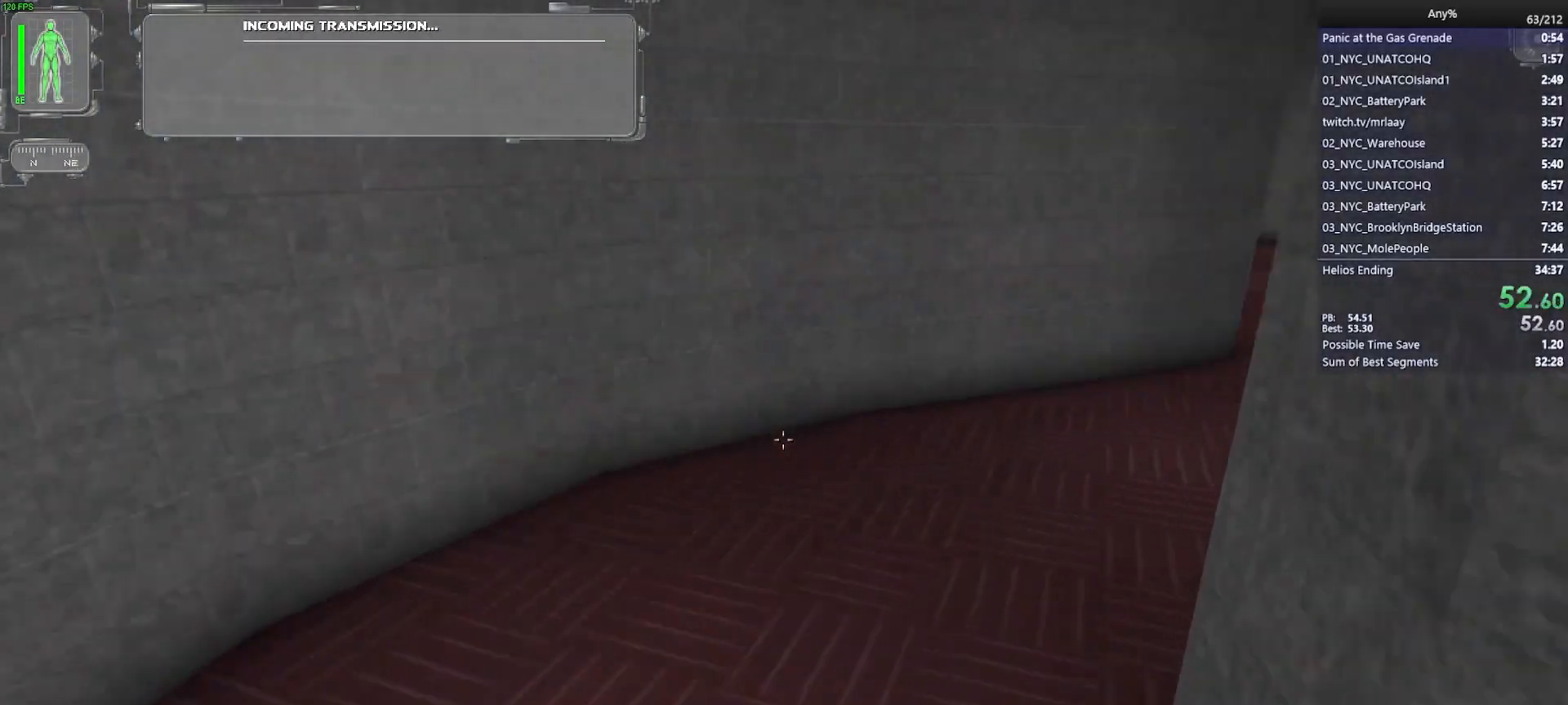
{"keys": ["d", "w"], "mouse": [], "events": [[483, "d", "down"]]}
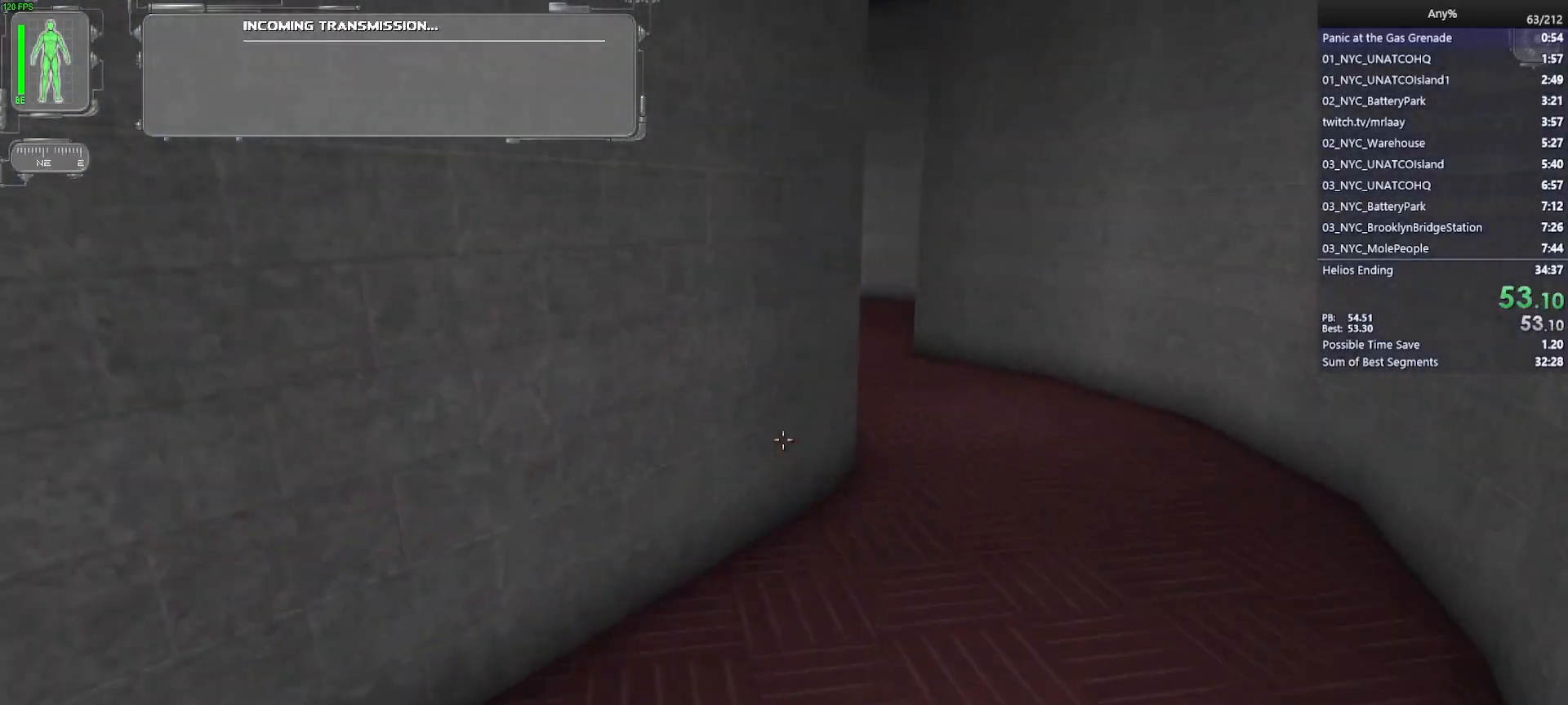
{"keys": ["w"], "mouse": [], "events": [[167, "d", "up"], [317, "d", "down"], [400, "d", "up"]]}
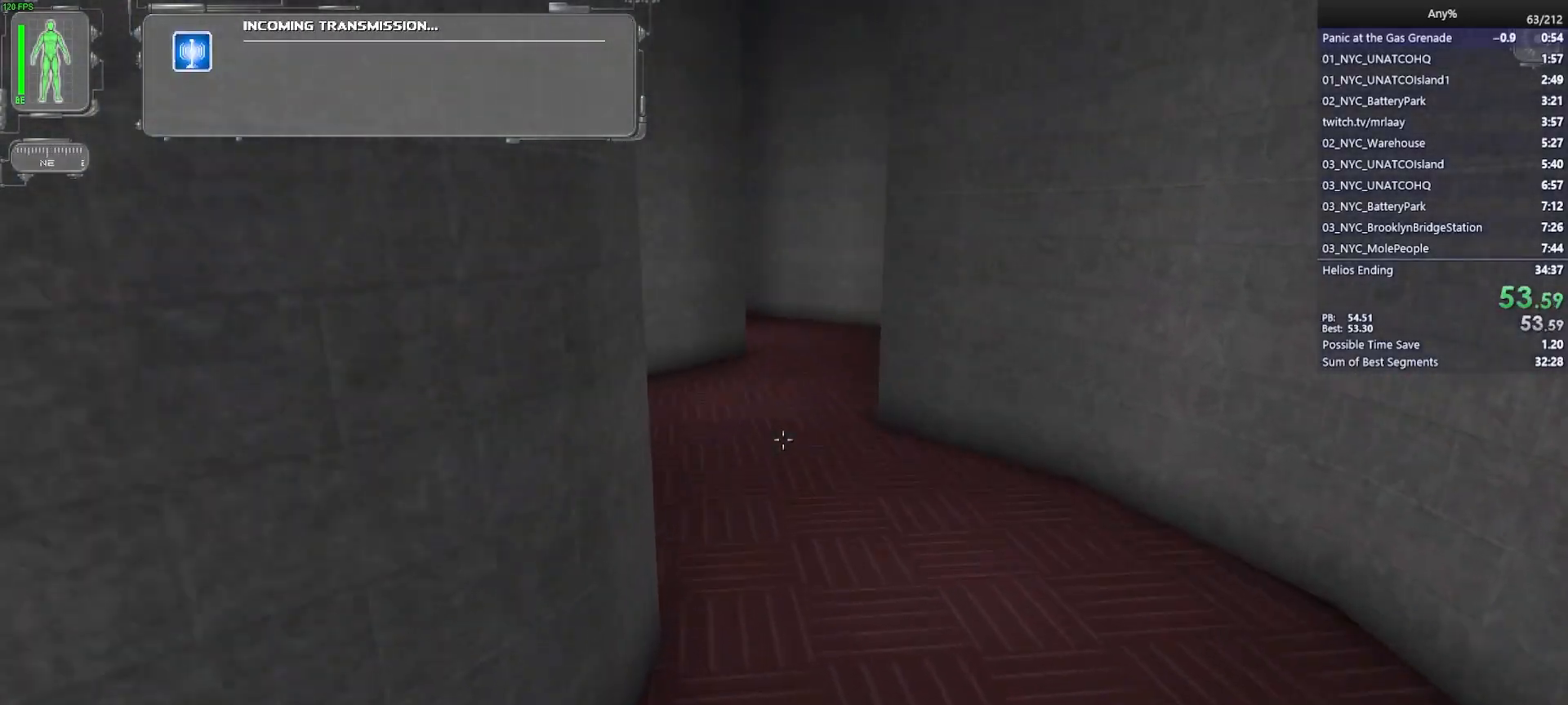
{"keys": ["w"], "mouse": [], "events": [[50, "d", "down"], [133, "d", "up"]]}
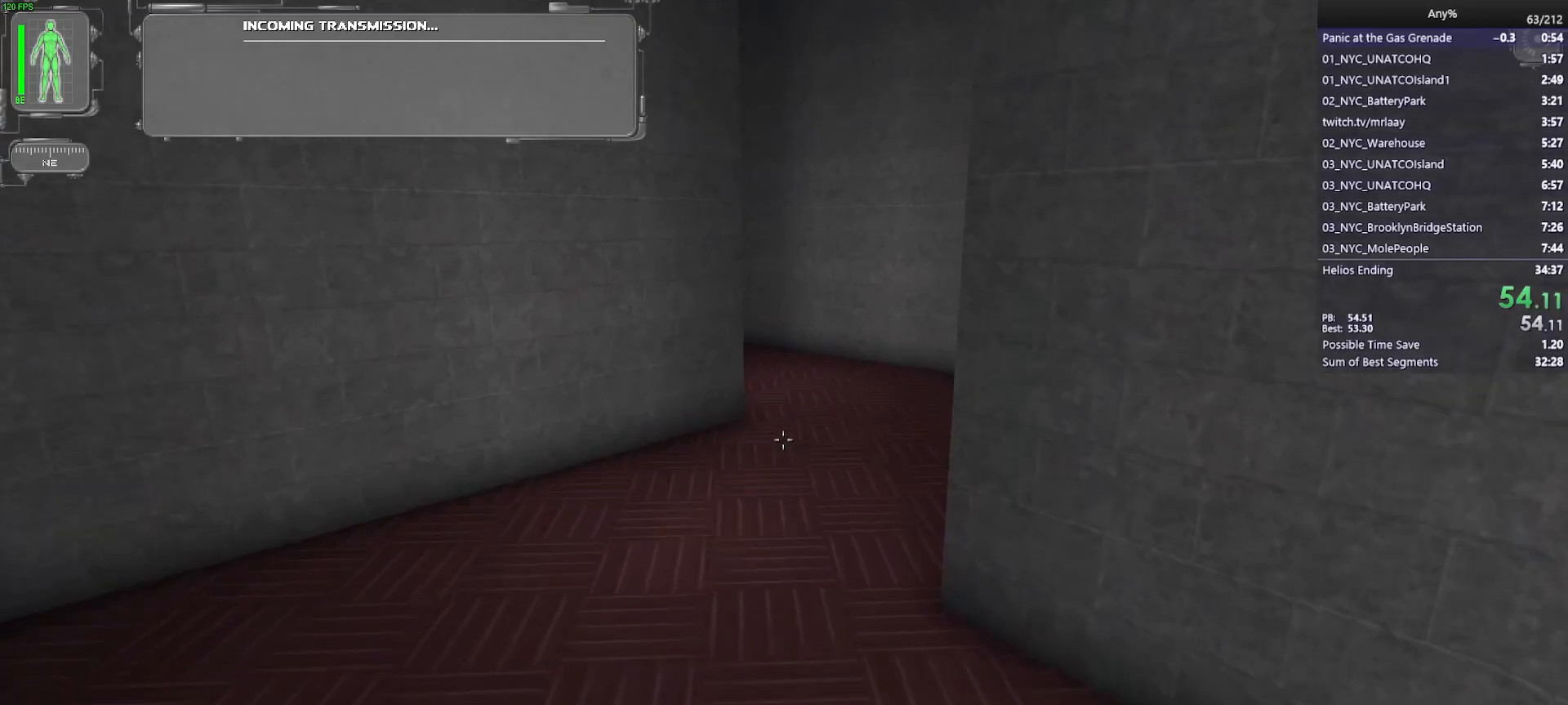
{"keys": ["w"], "mouse": [], "events": []}
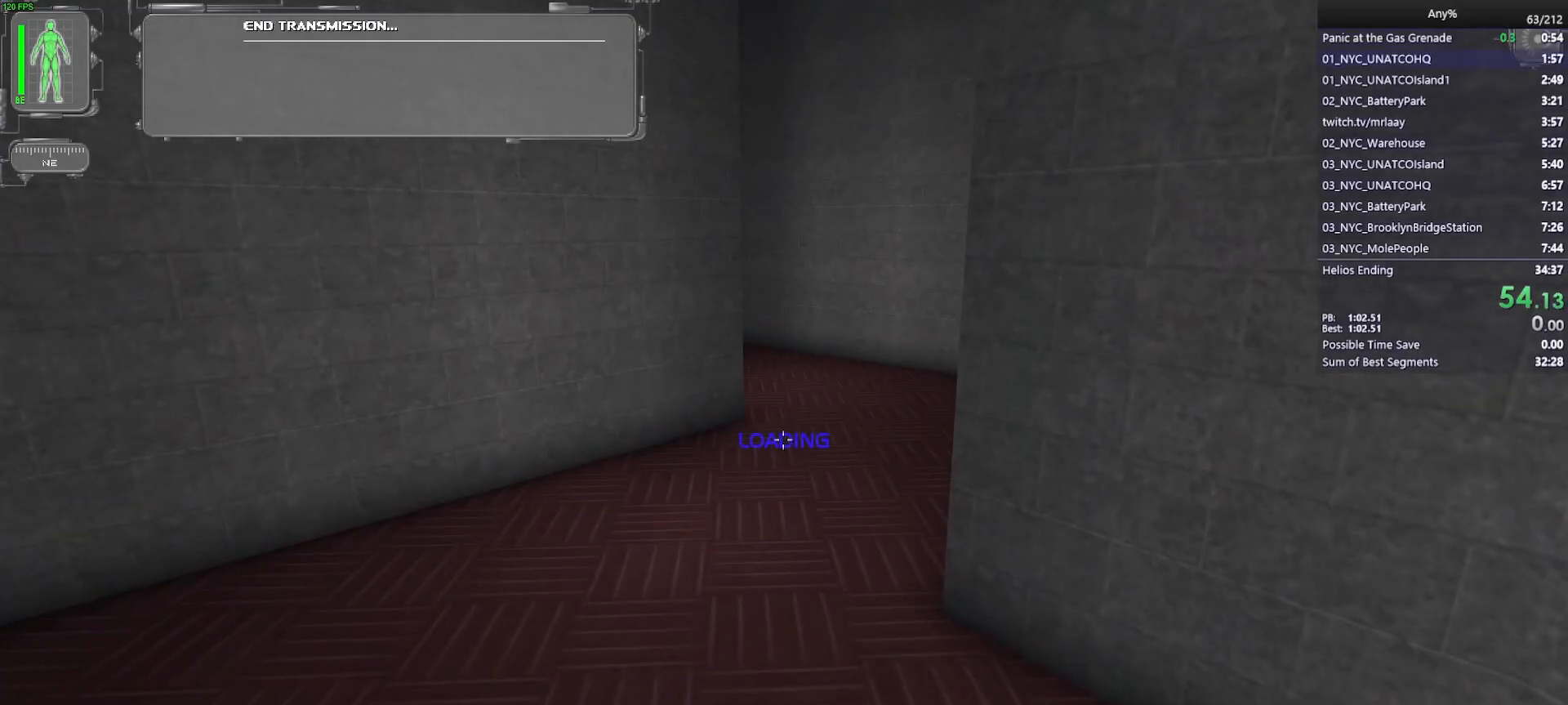
{"keys": ["w"], "mouse": [], "events": []}
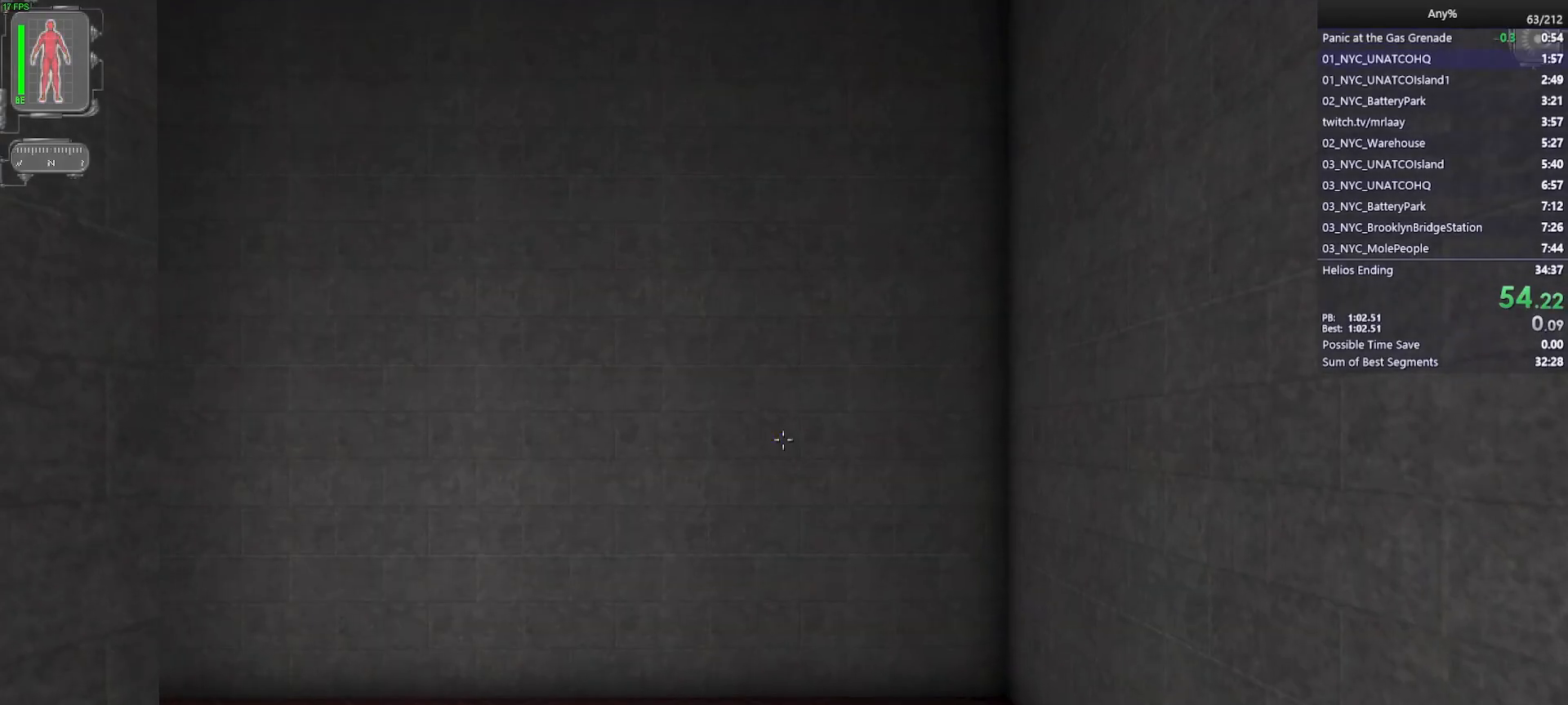
{"keys": ["w"], "mouse": [], "events": [[233, "d", "down"], [417, "d", "up"]]}
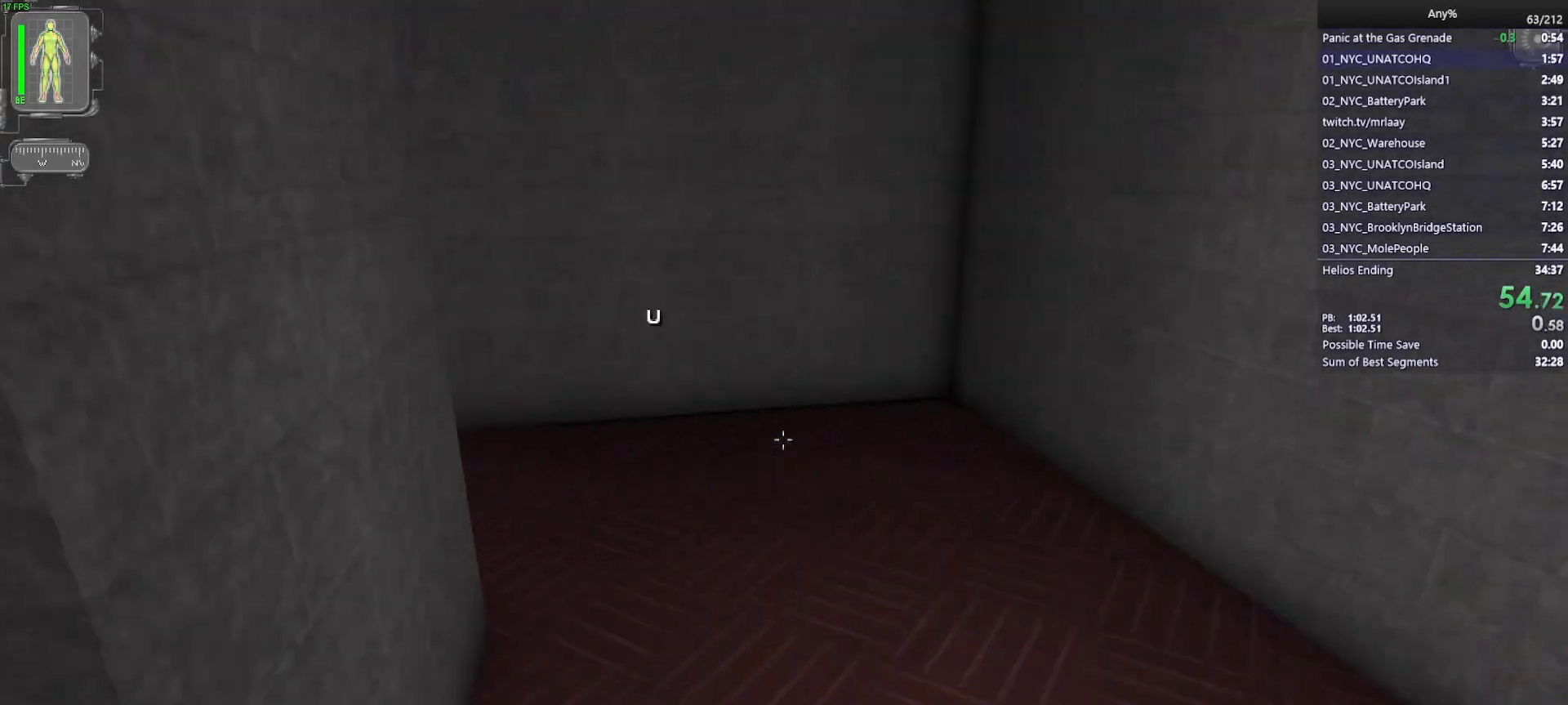
{"keys": ["w"], "mouse": [], "events": []}
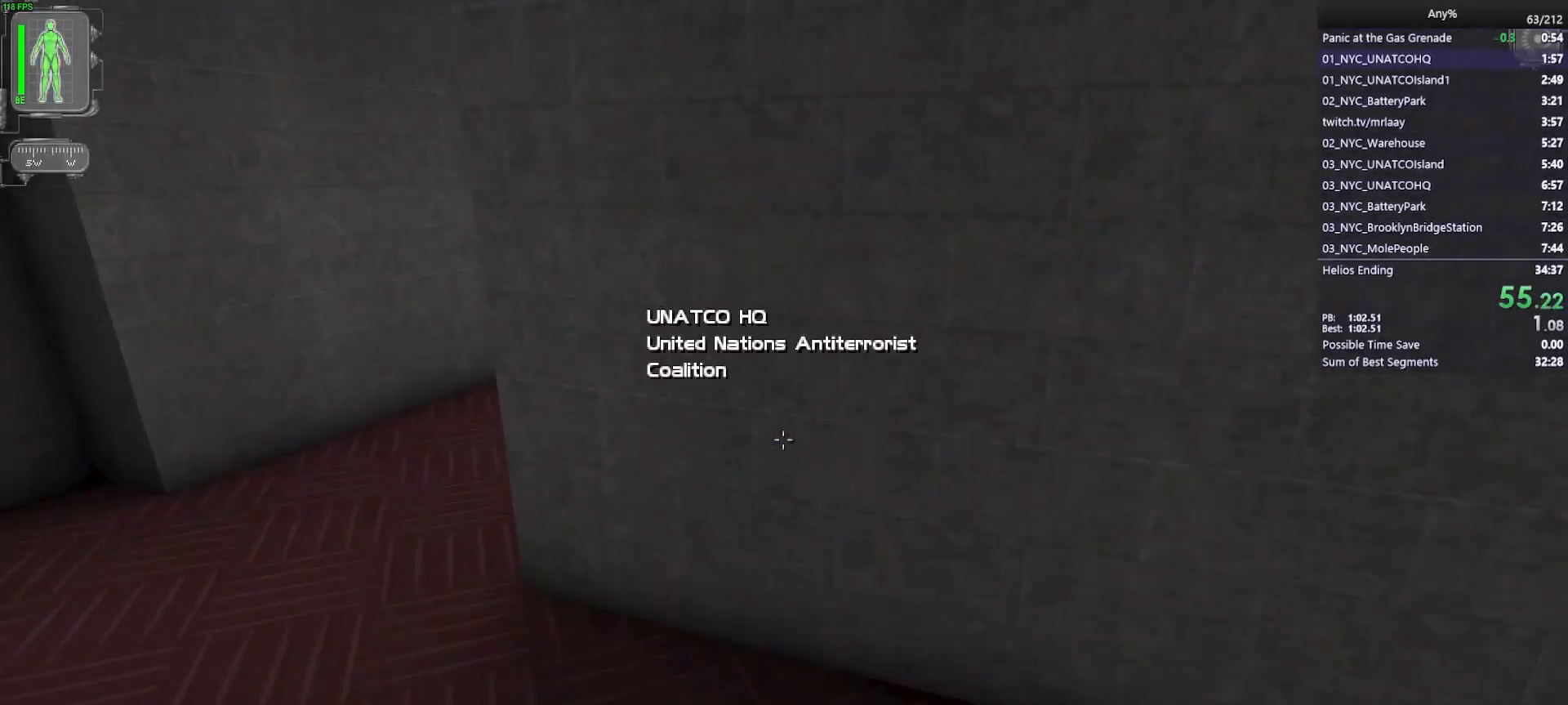
{"keys": ["w"], "mouse": [], "events": [[67, "a", "down"], [500, "a", "up"]]}
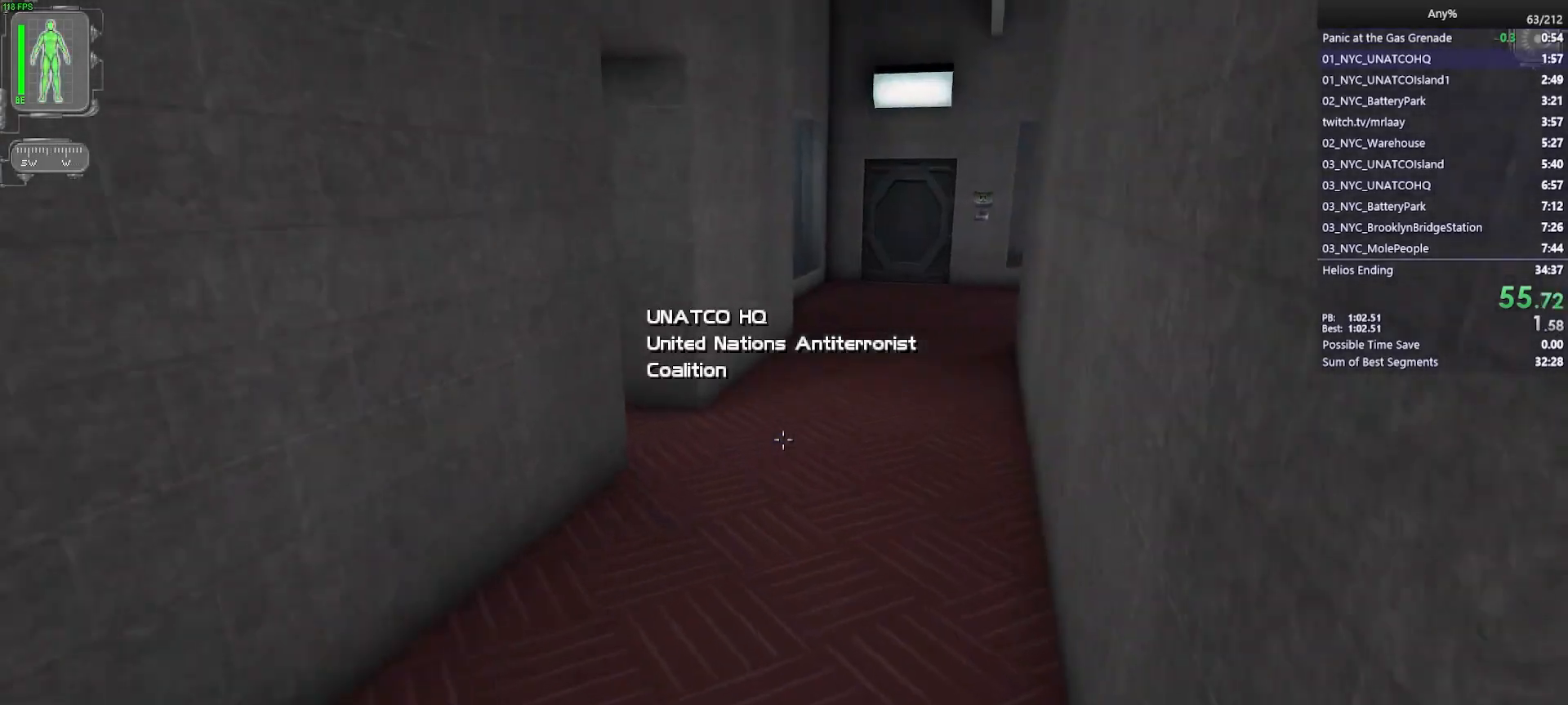
{"keys": ["w"], "mouse": [], "events": [[133, "d", "down"], [233, "d", "up"]]}
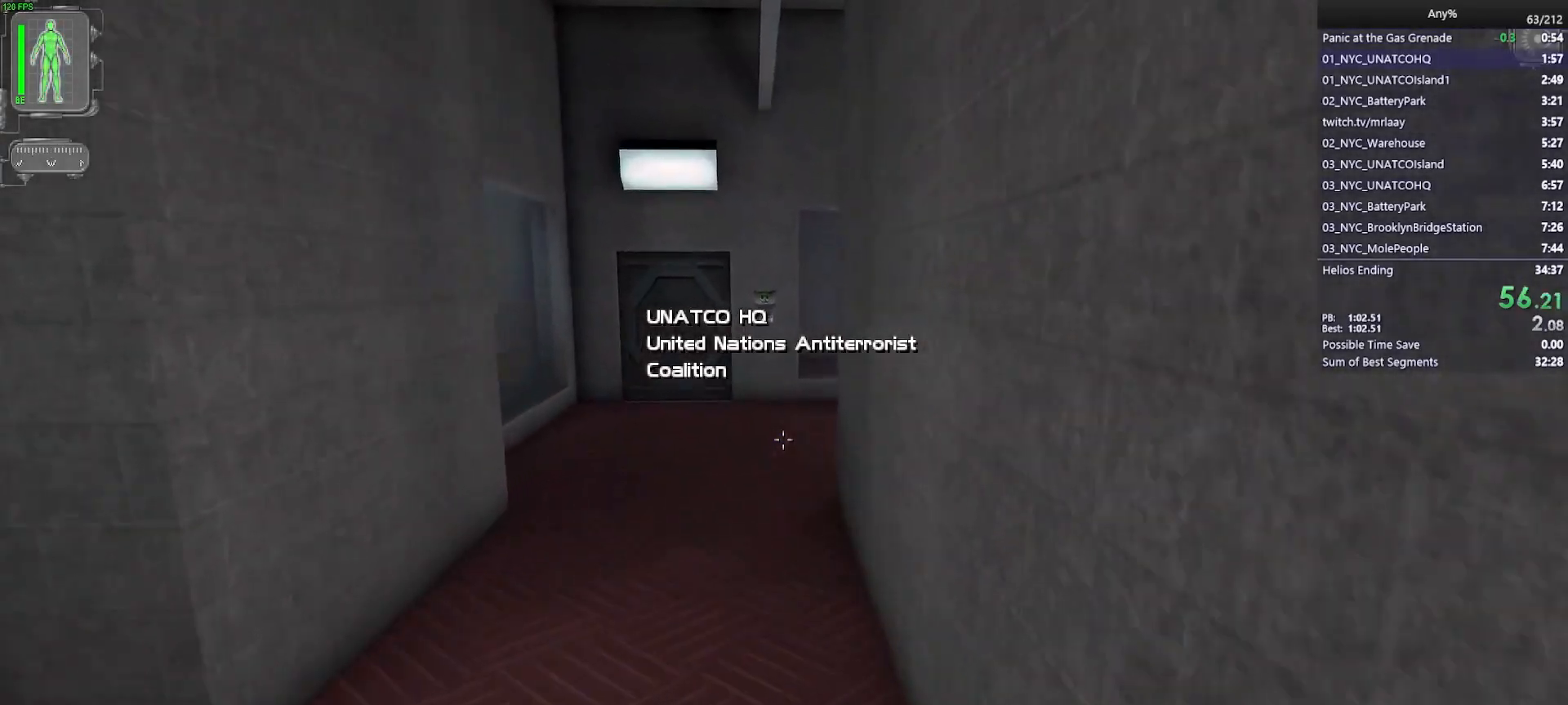
{"keys": ["w"], "mouse": ["wheel"], "events": [[300, "mouse_wheel", "down"]]}
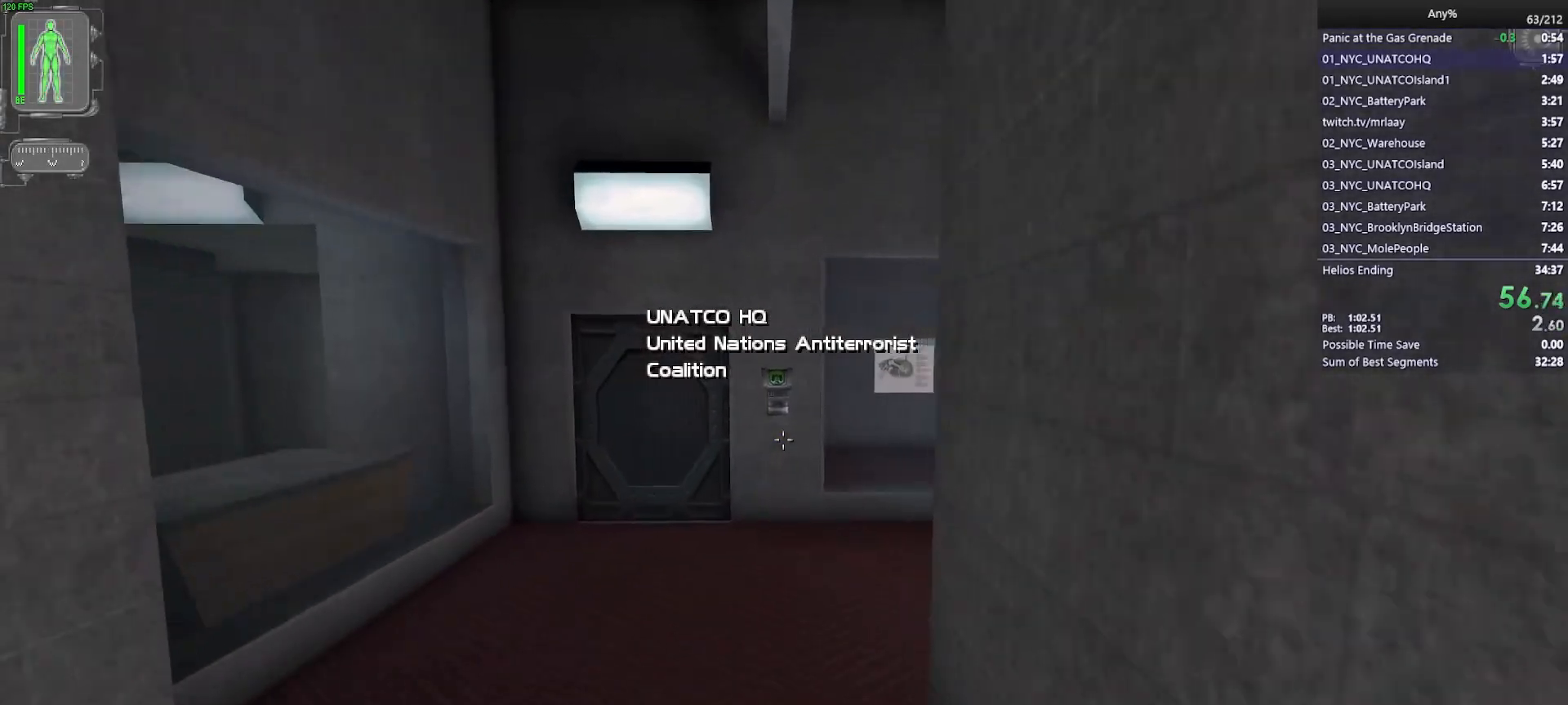
{"keys": ["w"], "mouse": ["wheel"], "events": []}
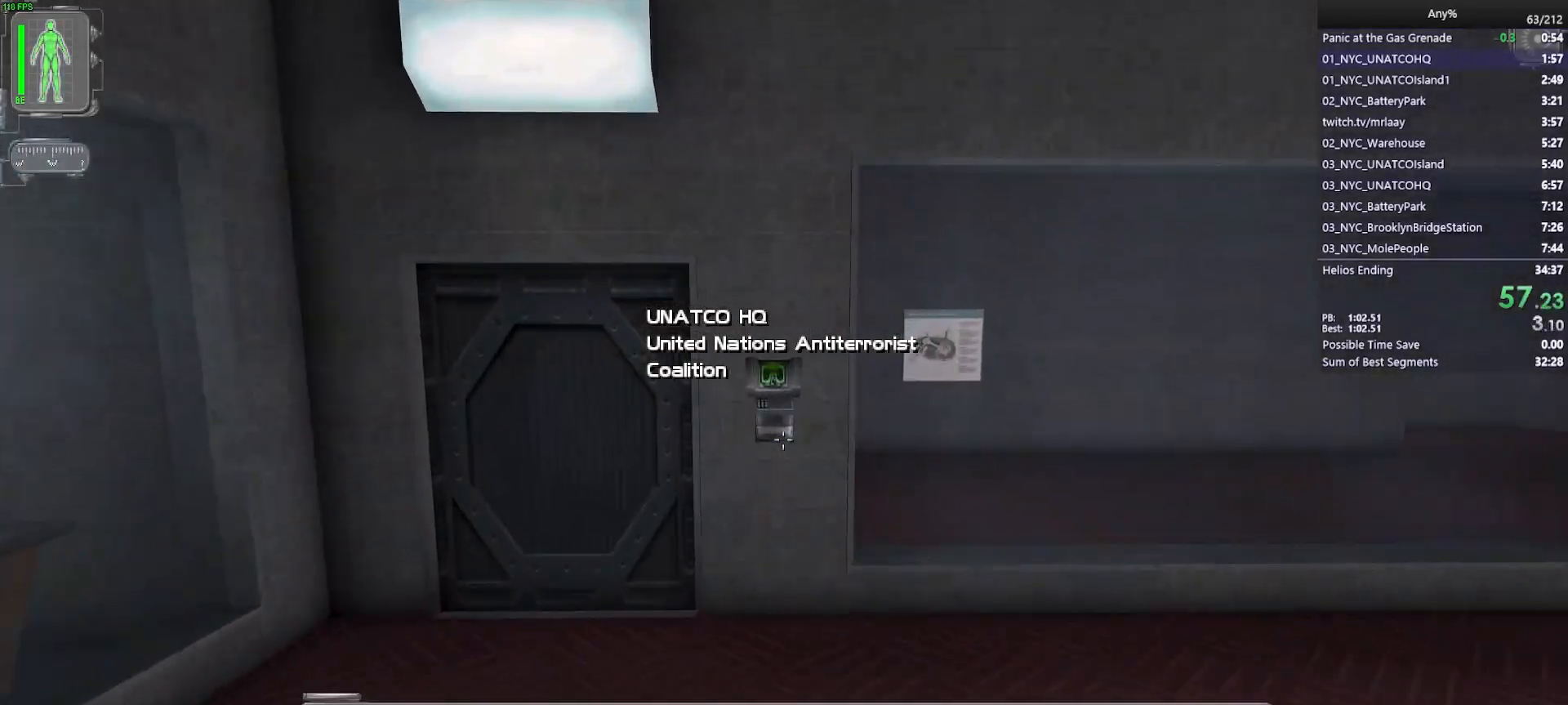
{"keys": ["w"], "mouse": ["wheel"], "events": []}